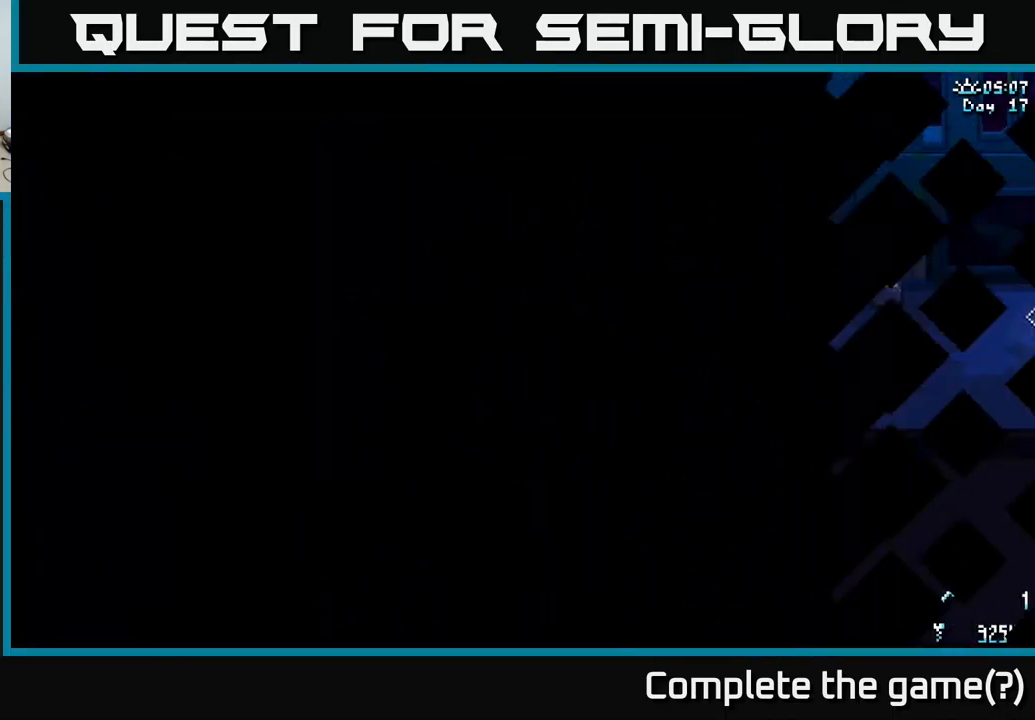
Gameplay with a controller (Xbox layout); each line is a JSON object with the inputs held at the frame after it. "events" lists button and stick changes between this image and that frame as [ms after this image, input, new state], when the widget could be followed in between.
{"buttons": ["X"], "left_stick": "left", "right_stick": "center", "events": []}
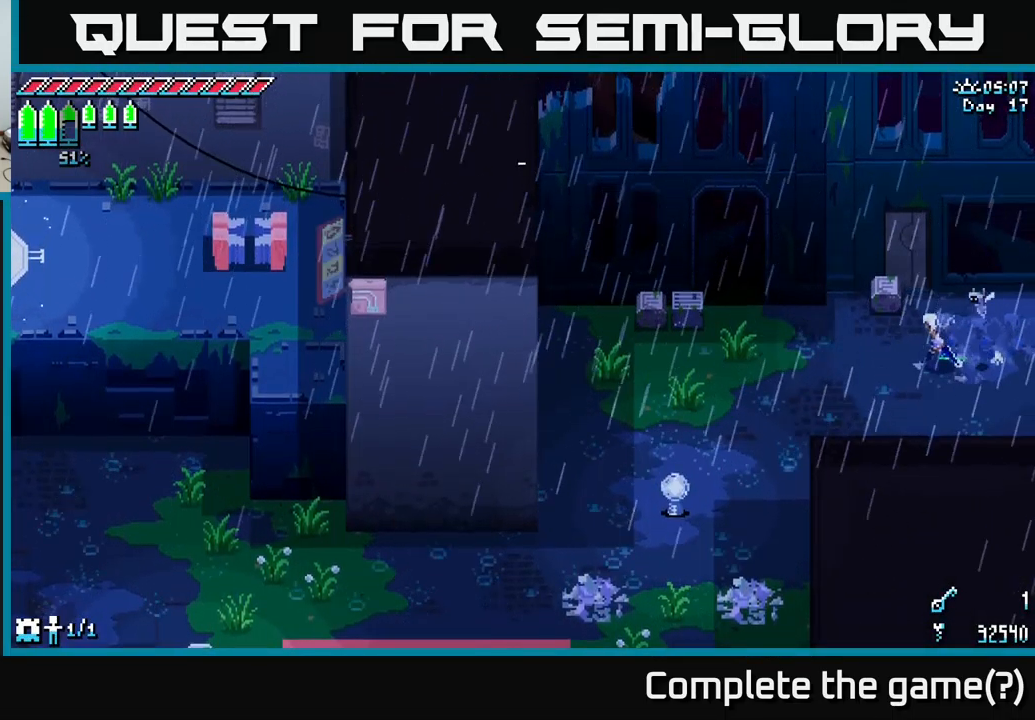
{"buttons": ["X"], "left_stick": "down-left", "right_stick": "center", "events": [[200, "left_stick", "down-left"]]}
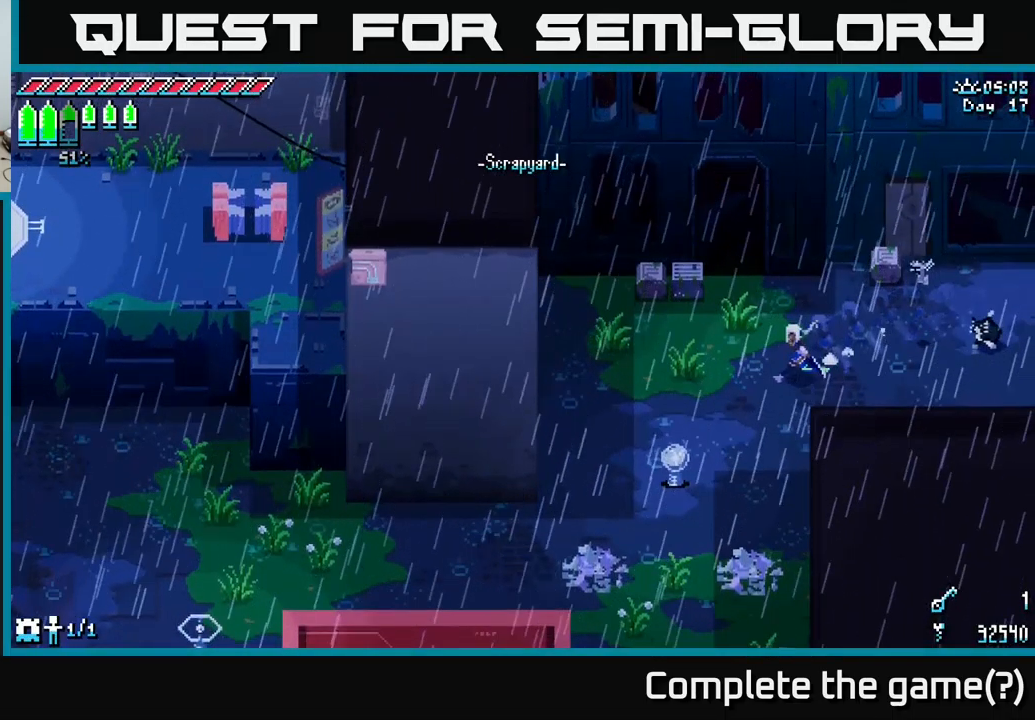
{"buttons": ["X"], "left_stick": "down-left", "right_stick": "center", "events": [[133, "A", "down"], [283, "A", "up"]]}
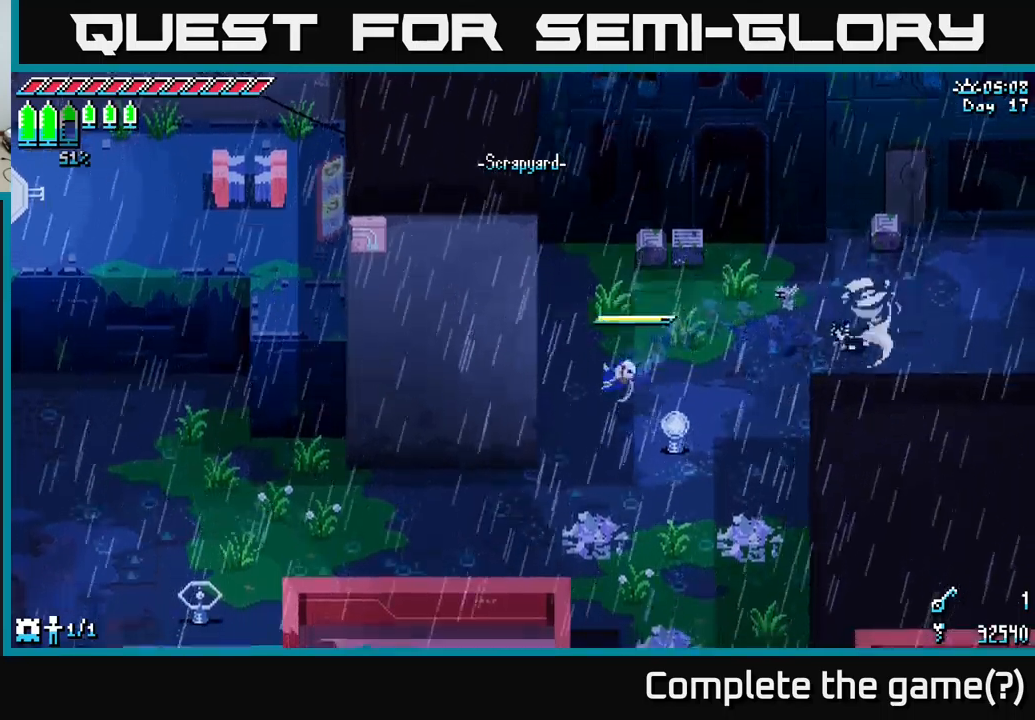
{"buttons": ["X"], "left_stick": "down-left", "right_stick": "center", "events": [[250, "left_stick", "down"], [434, "left_stick", "down-left"]]}
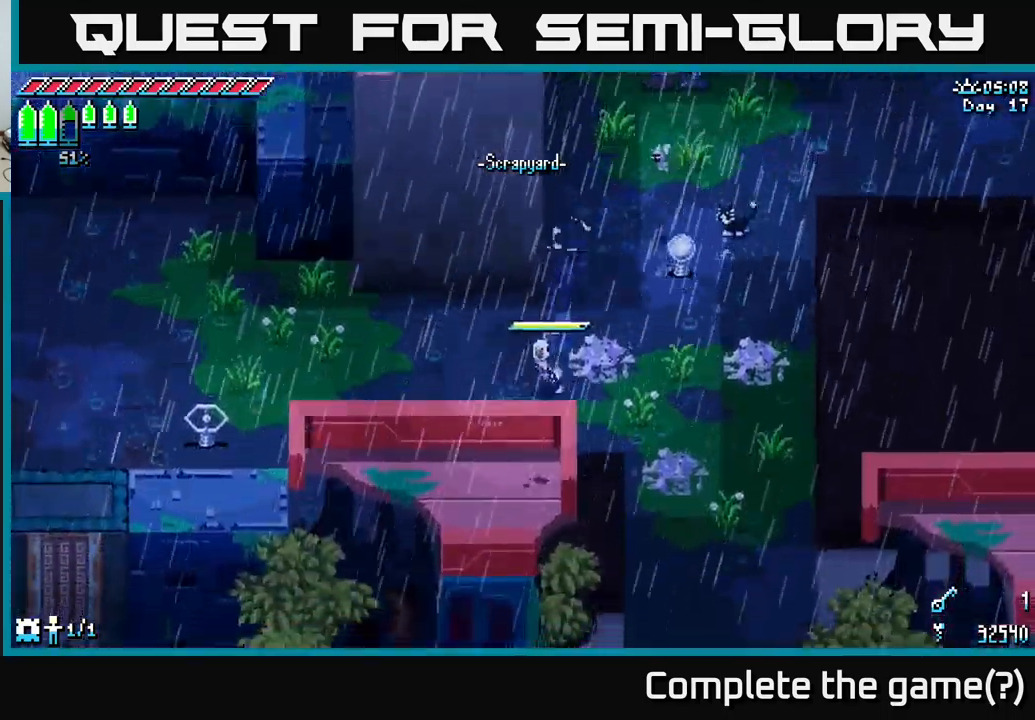
{"buttons": ["X"], "left_stick": "left", "right_stick": "center", "events": [[100, "left_stick", "left"]]}
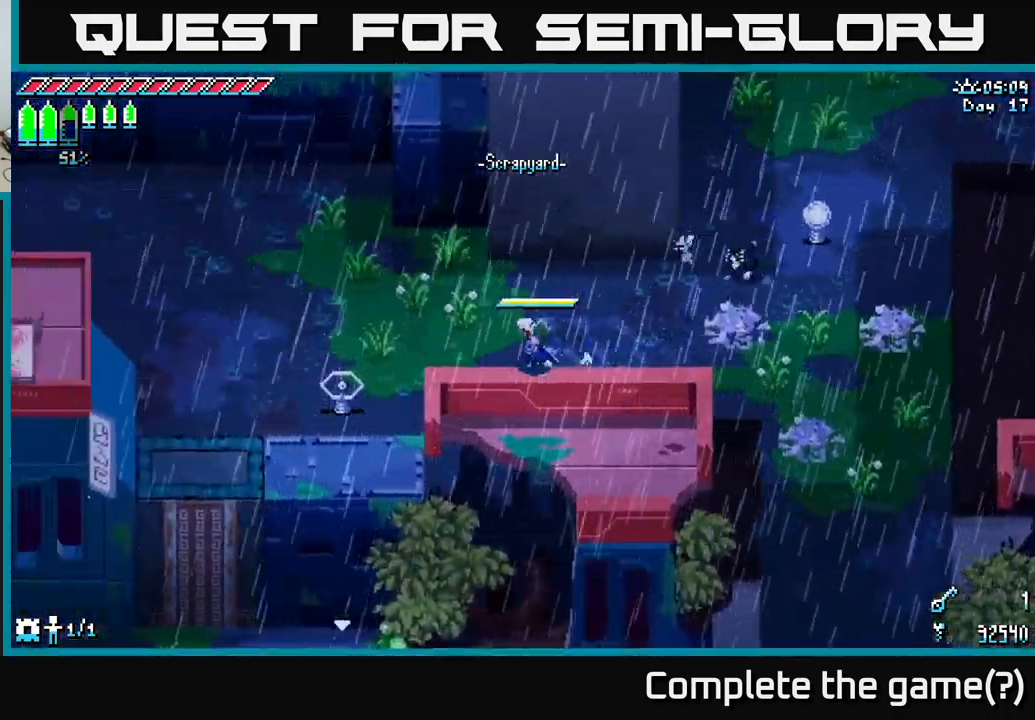
{"buttons": ["X"], "left_stick": "up-left", "right_stick": "center", "events": [[300, "left_stick", "up-left"]]}
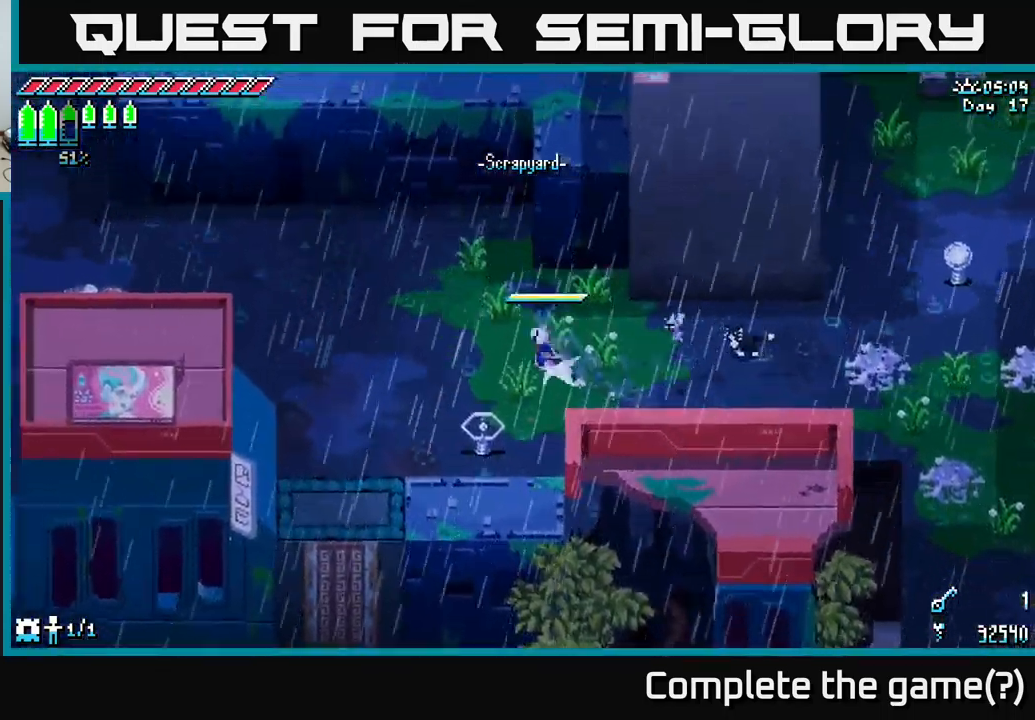
{"buttons": [], "left_stick": "up-left", "right_stick": "up-left", "events": [[50, "A", "down"], [250, "A", "up"], [284, "X", "up"], [450, "right_stick", "up-left"]]}
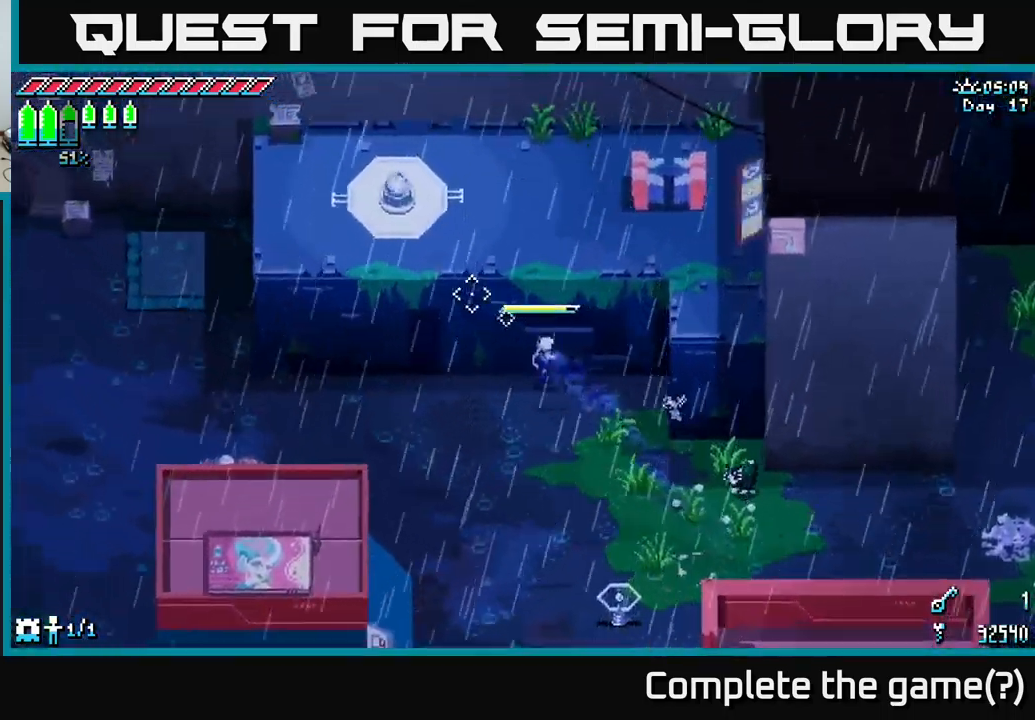
{"buttons": [], "left_stick": "left", "right_stick": "left", "events": [[117, "left_stick", "left"], [300, "right_stick", "left"]]}
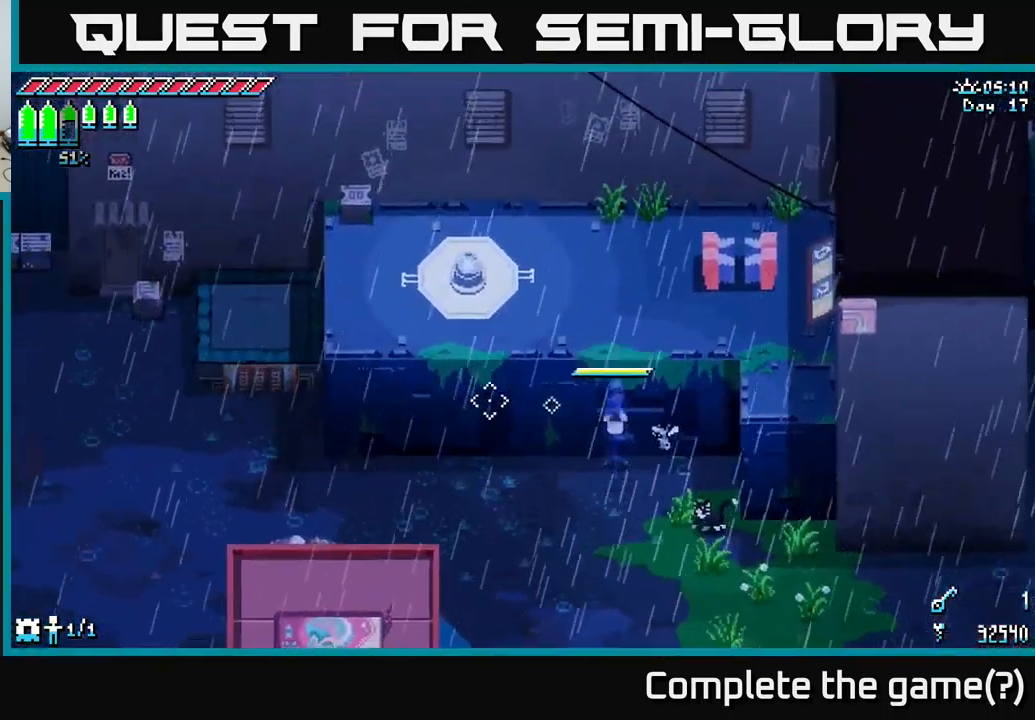
{"buttons": ["X"], "left_stick": "left", "right_stick": "center", "events": [[134, "right_stick", "center"], [267, "X", "down"]]}
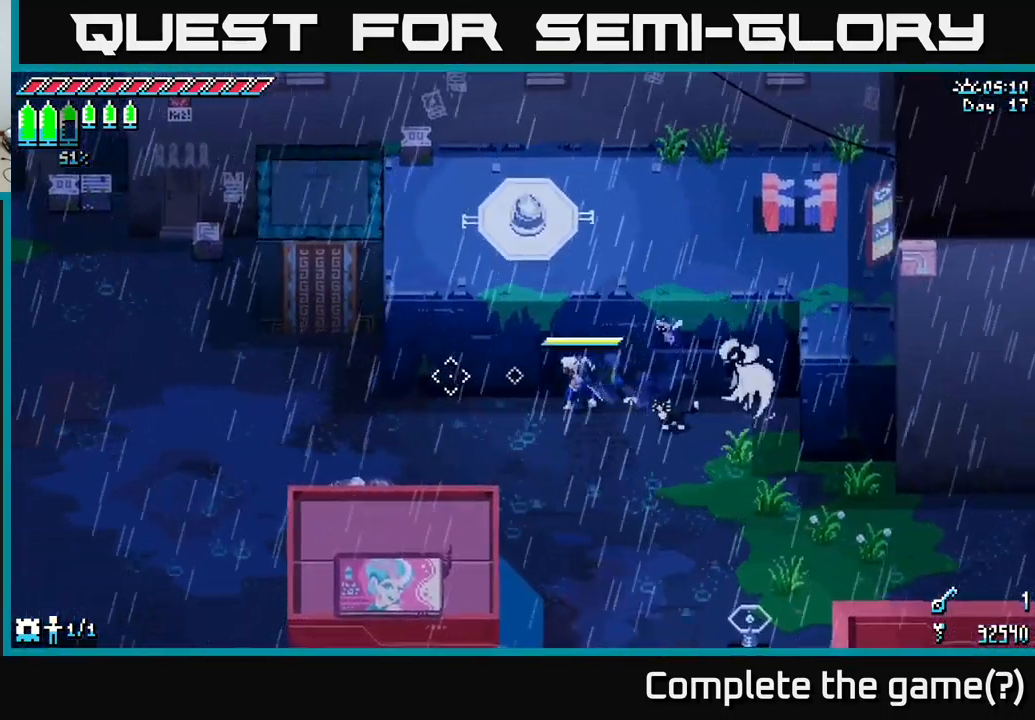
{"buttons": ["X"], "left_stick": "left", "right_stick": "center", "events": []}
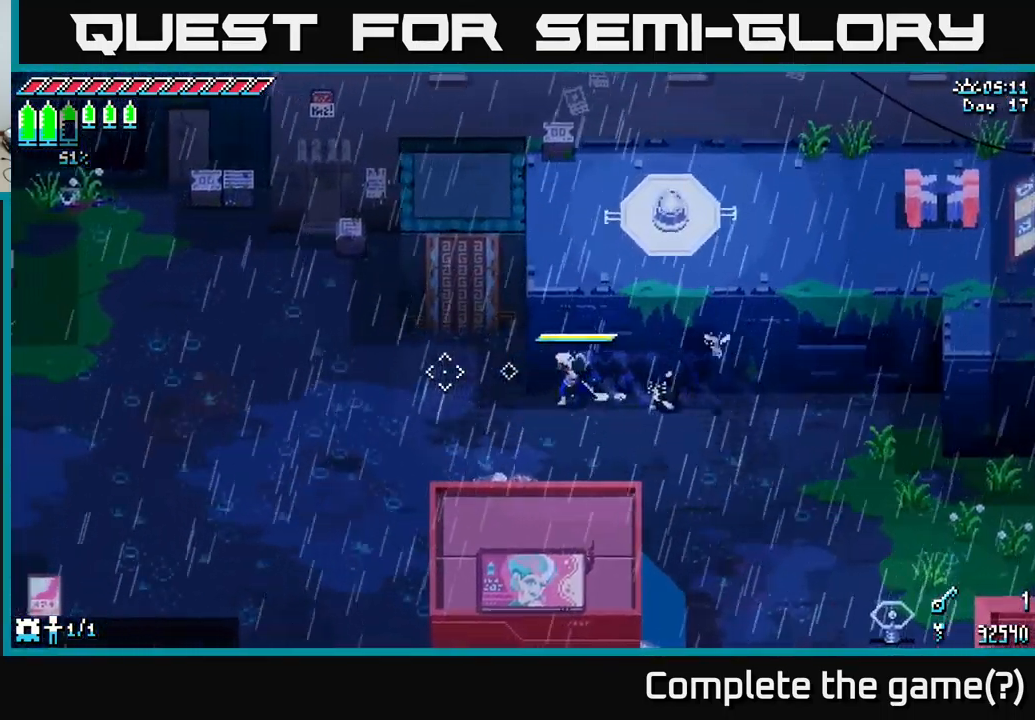
{"buttons": ["X"], "left_stick": "up-left", "right_stick": "center", "events": [[417, "left_stick", "up-left"]]}
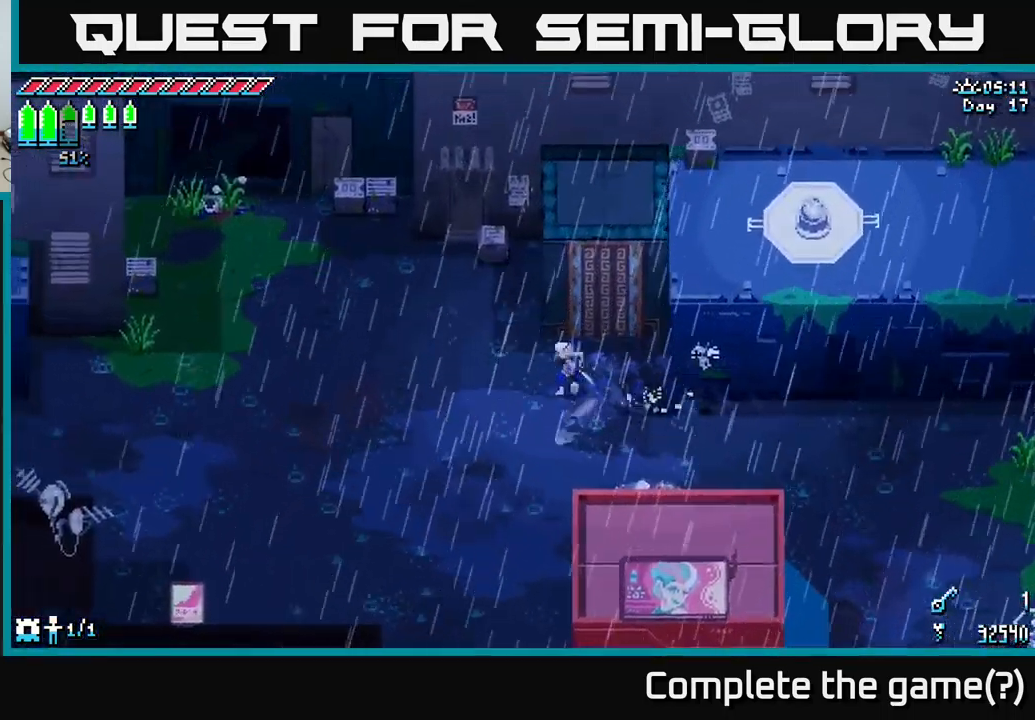
{"buttons": ["X"], "left_stick": "up-left", "right_stick": "center", "events": []}
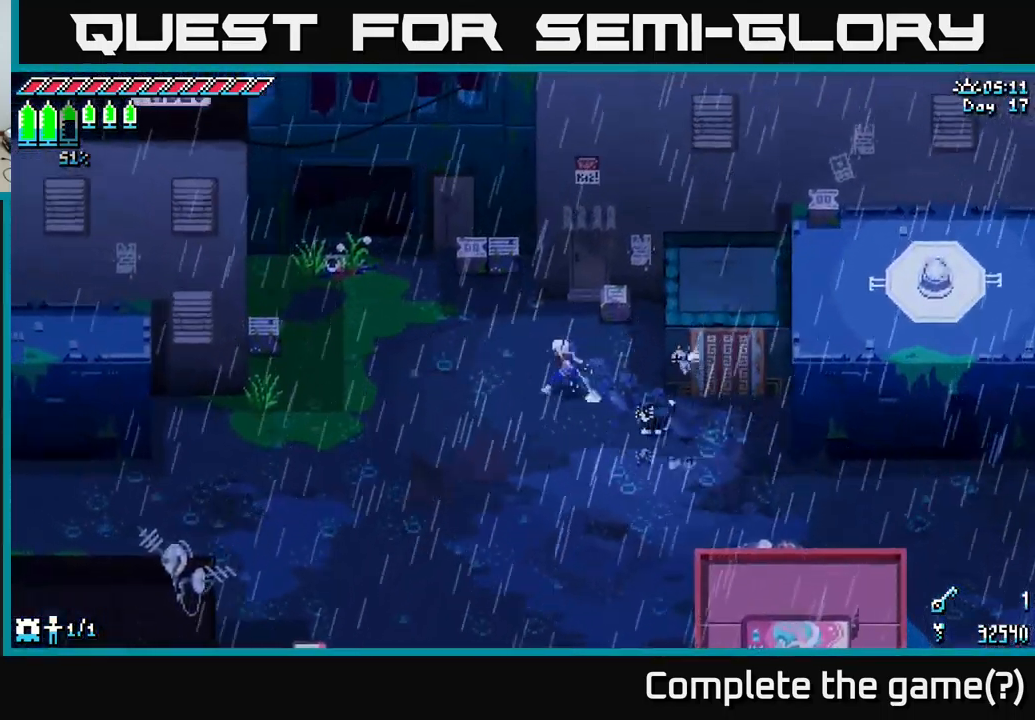
{"buttons": ["X"], "left_stick": "up-left", "right_stick": "center", "events": []}
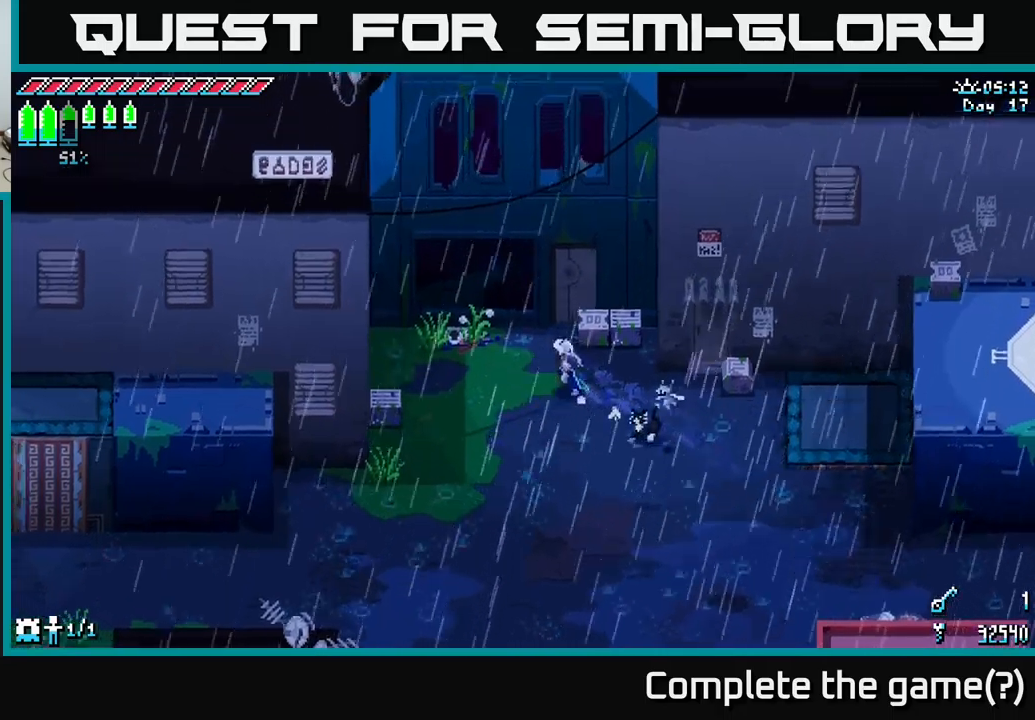
{"buttons": [], "left_stick": "center", "right_stick": "left", "events": [[166, "X", "up"], [333, "right_stick", "left"], [350, "left_stick", "center"]]}
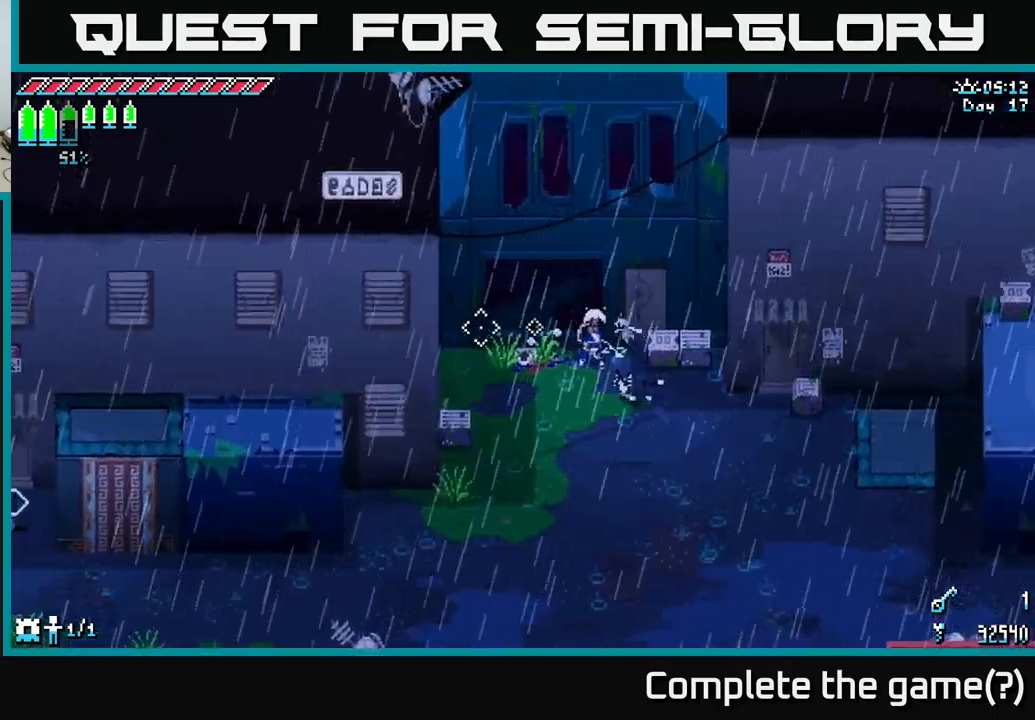
{"buttons": [], "left_stick": "down-left", "right_stick": "down-left", "events": [[333, "left_stick", "down-left"], [500, "right_stick", "down-left"]]}
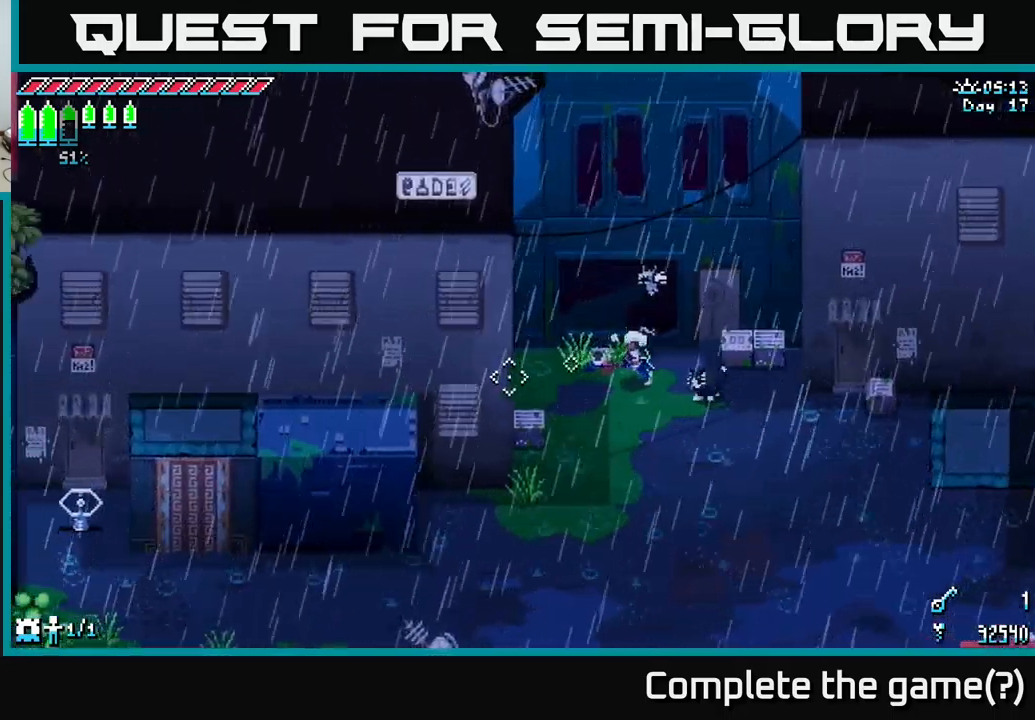
{"buttons": [], "left_stick": "down-right", "right_stick": "center", "events": [[433, "right_stick", "center"], [466, "left_stick", "down-right"]]}
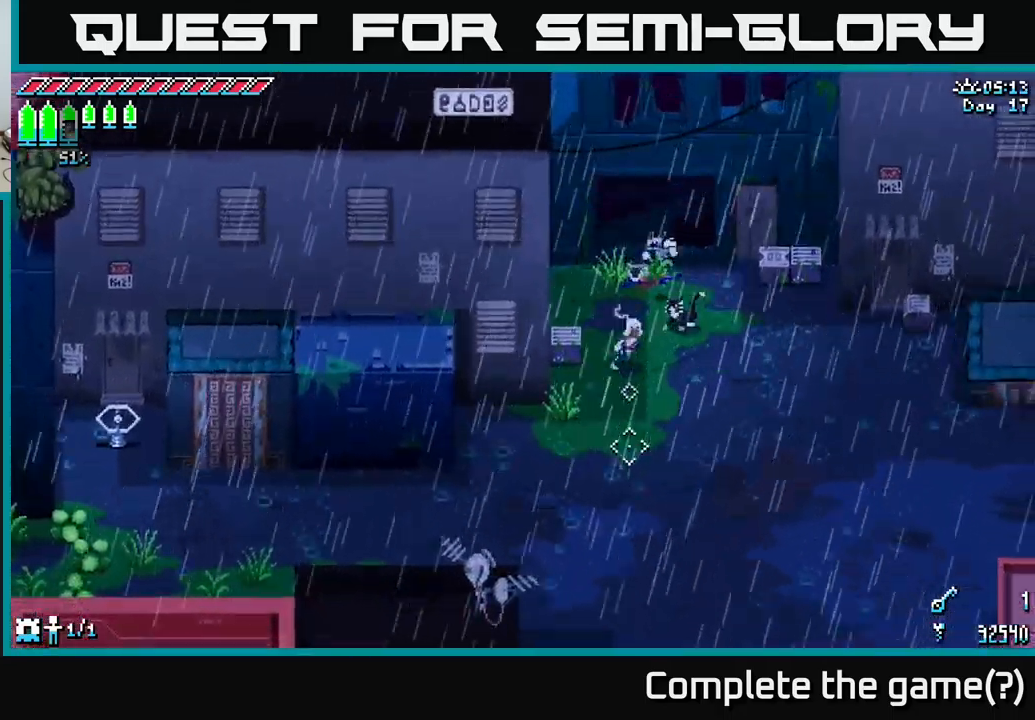
{"buttons": ["A", "X"], "left_stick": "down-right", "right_stick": "center", "events": [[116, "X", "down"], [416, "A", "down"]]}
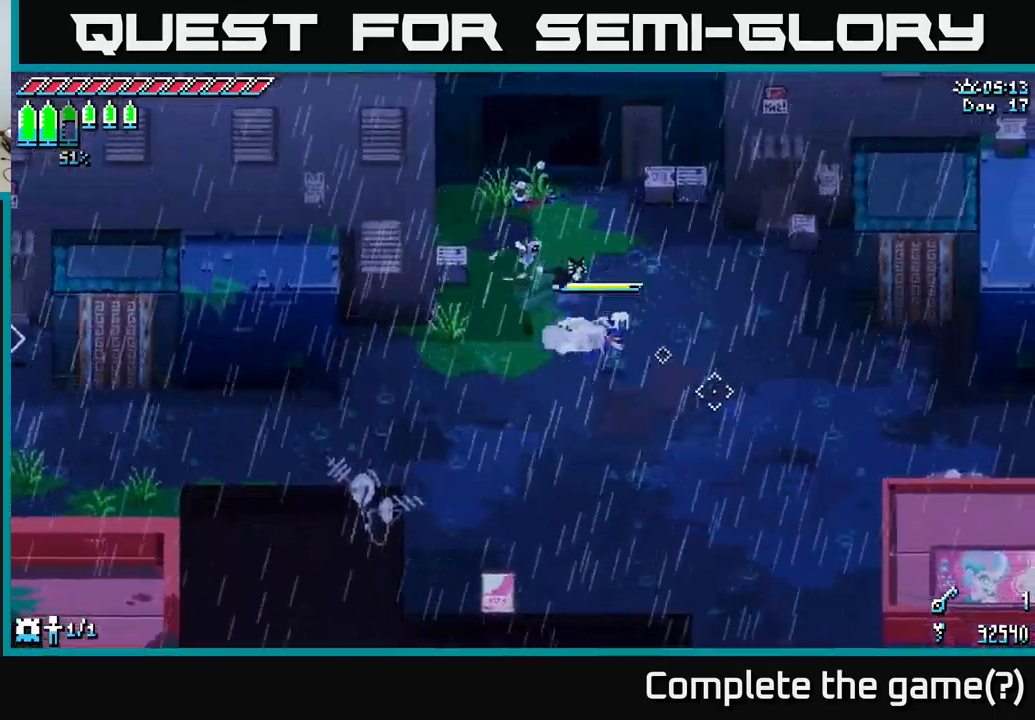
{"buttons": ["X"], "left_stick": "down-right", "right_stick": "center", "events": [[33, "A", "up"], [183, "A", "down"], [350, "A", "up"]]}
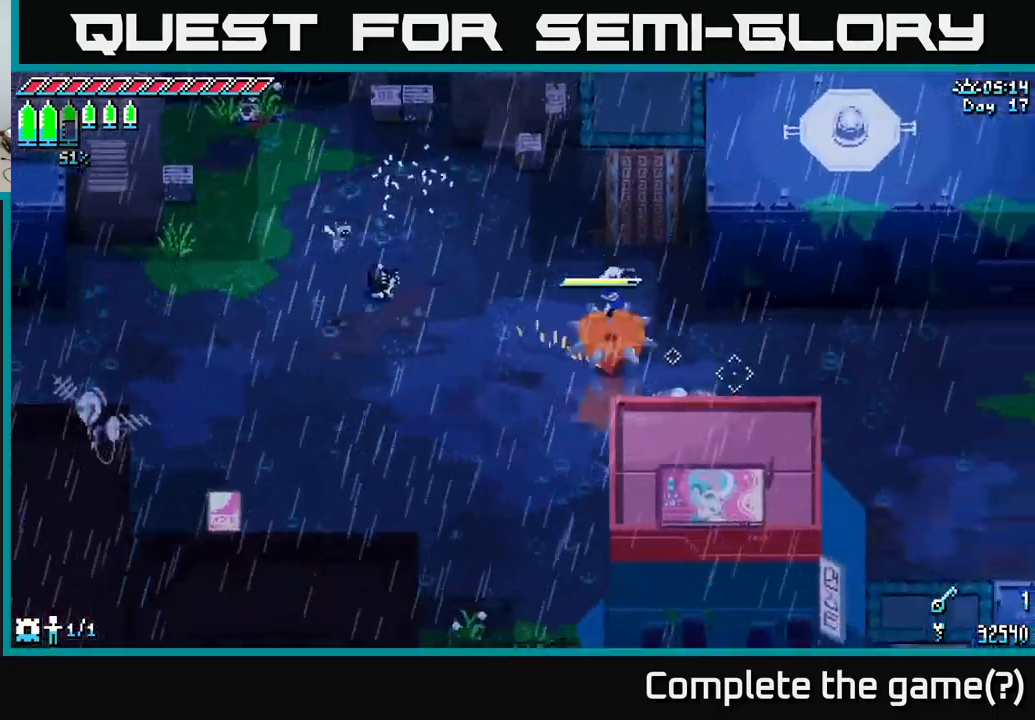
{"buttons": ["X"], "left_stick": "down-right", "right_stick": "center", "events": []}
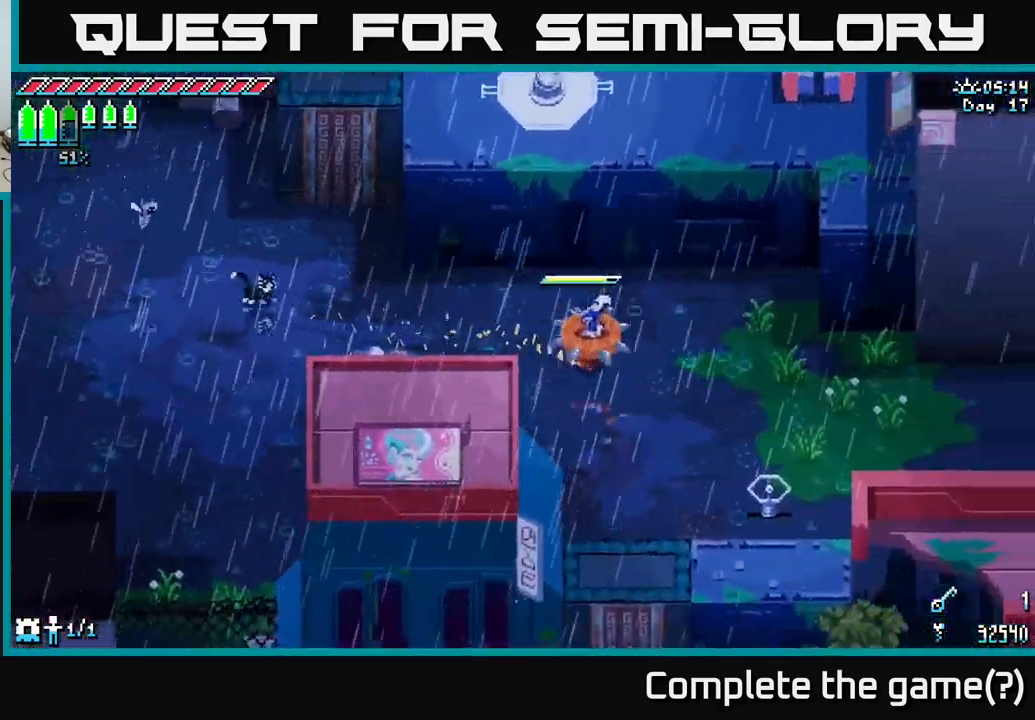
{"buttons": ["X"], "left_stick": "right", "right_stick": "center", "events": [[500, "left_stick", "right"]]}
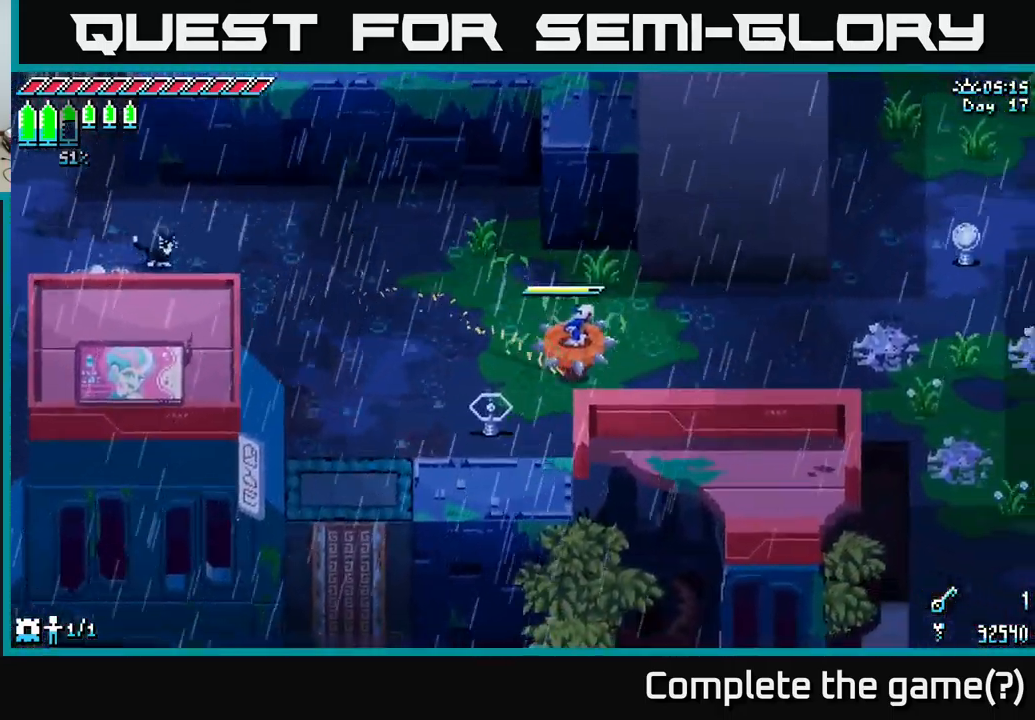
{"buttons": ["START"], "left_stick": "right", "right_stick": "center", "events": [[216, "A", "down"], [350, "A", "up"], [366, "X", "up"], [500, "START", "down"]]}
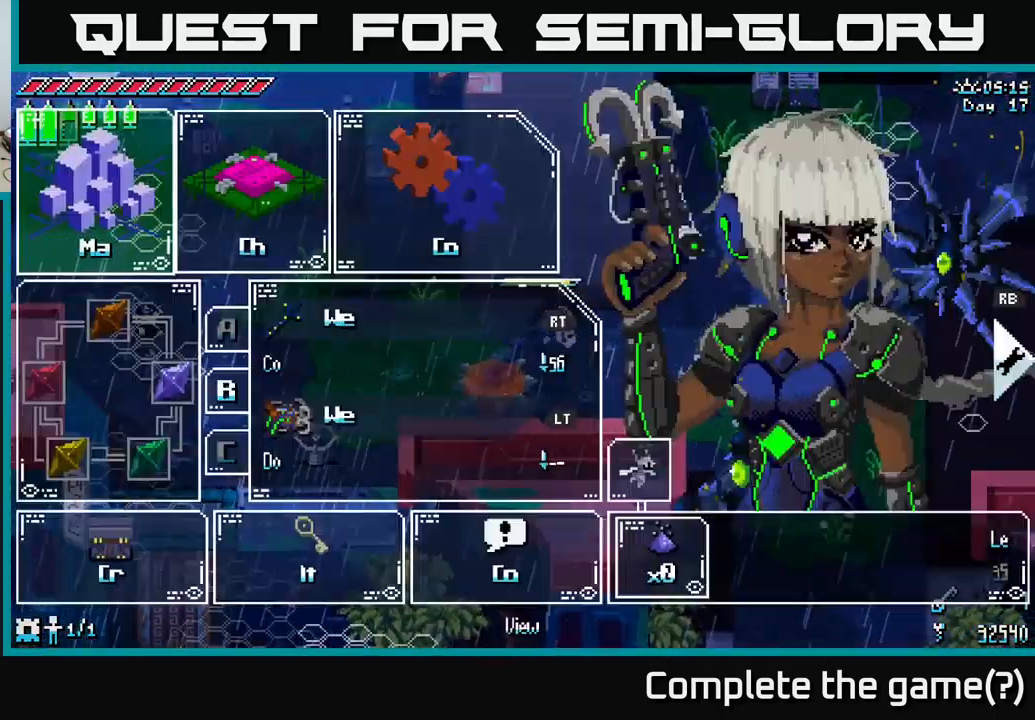
{"buttons": [], "left_stick": "center", "right_stick": "center", "events": [[33, "left_stick", "center"], [166, "START", "up"]]}
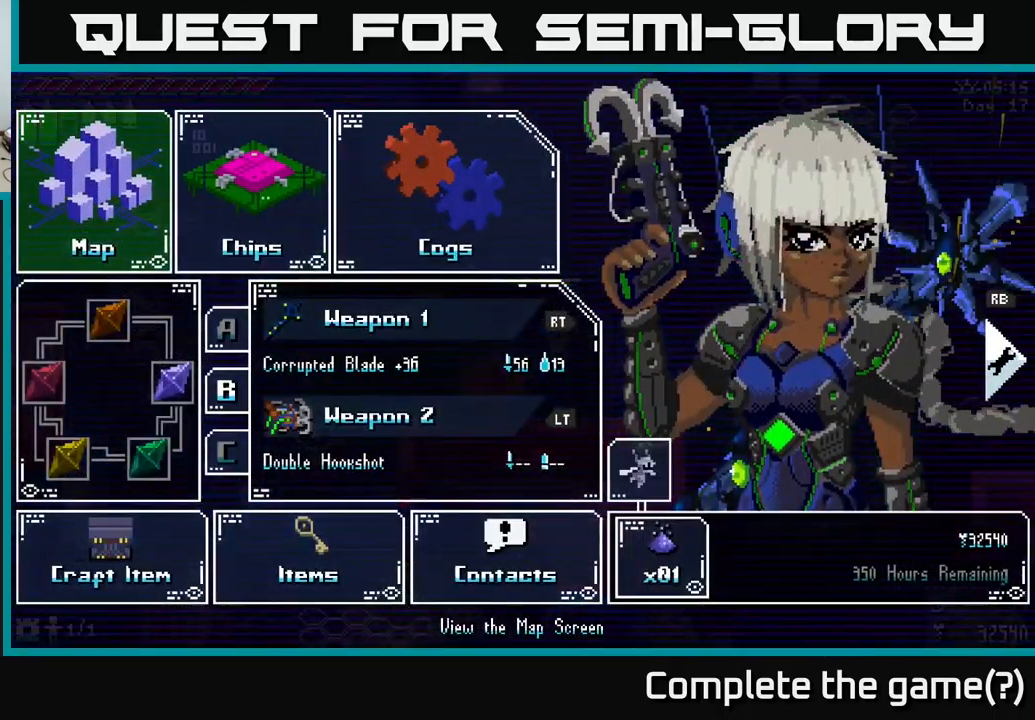
{"buttons": [], "left_stick": "right", "right_stick": "center", "events": [[366, "START", "down"], [467, "START", "up"], [467, "left_stick", "right"]]}
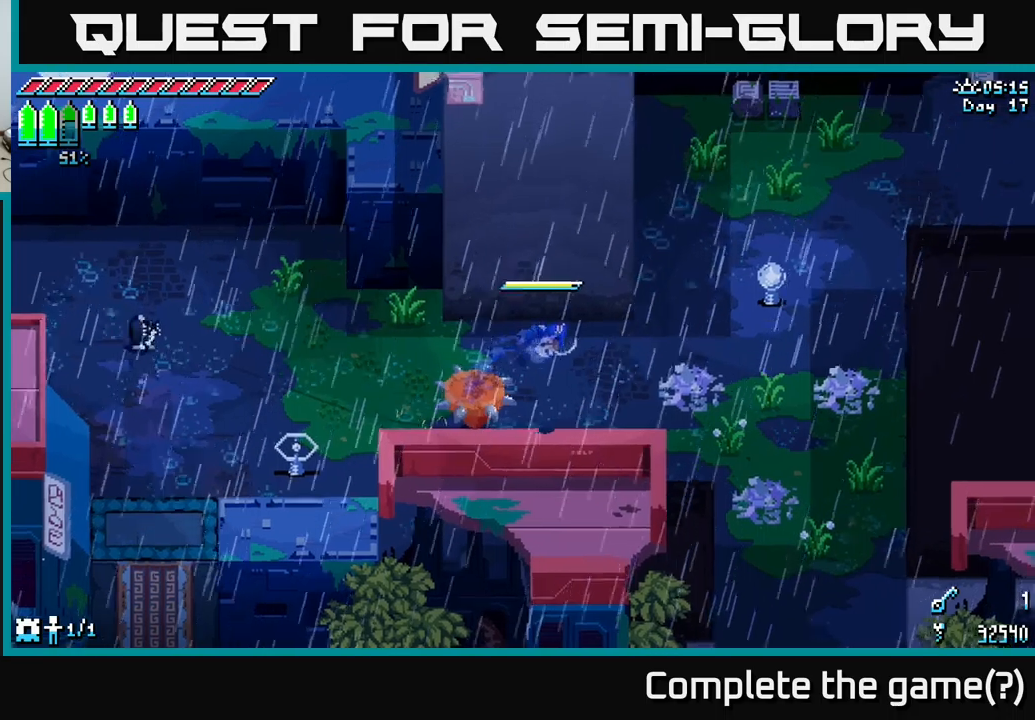
{"buttons": ["A", "X"], "left_stick": "up-right", "right_stick": "center", "events": [[133, "left_stick", "up-right"], [183, "X", "down"], [433, "A", "down"]]}
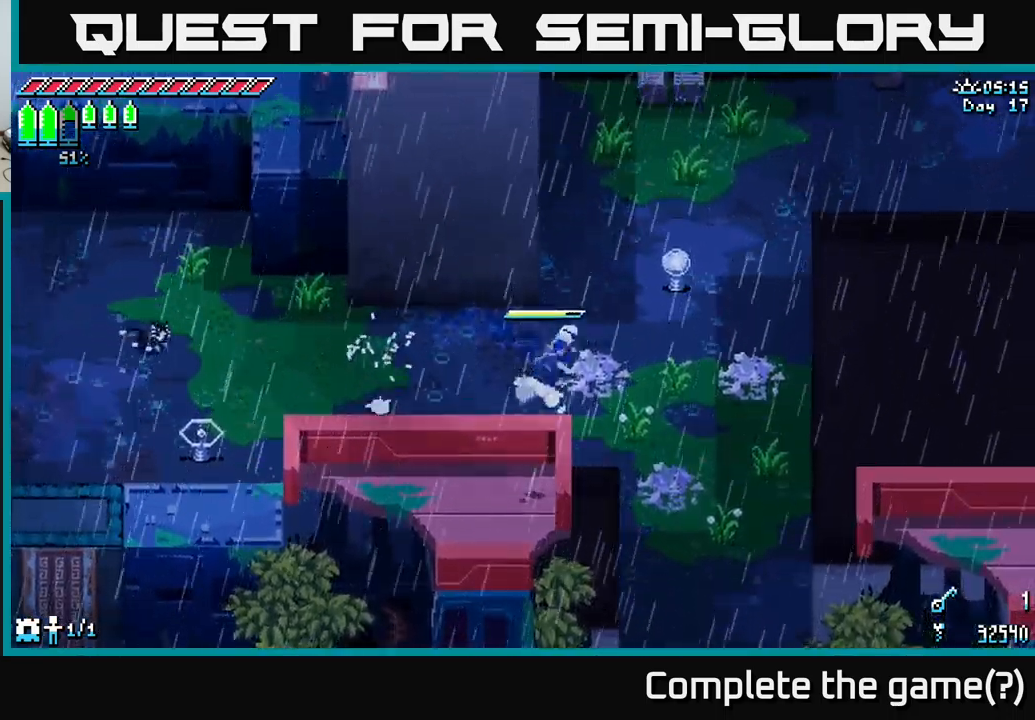
{"buttons": [], "left_stick": "center", "right_stick": "center", "events": [[50, "X", "up"], [67, "A", "up"], [183, "START", "down"], [233, "left_stick", "center"], [317, "START", "up"]]}
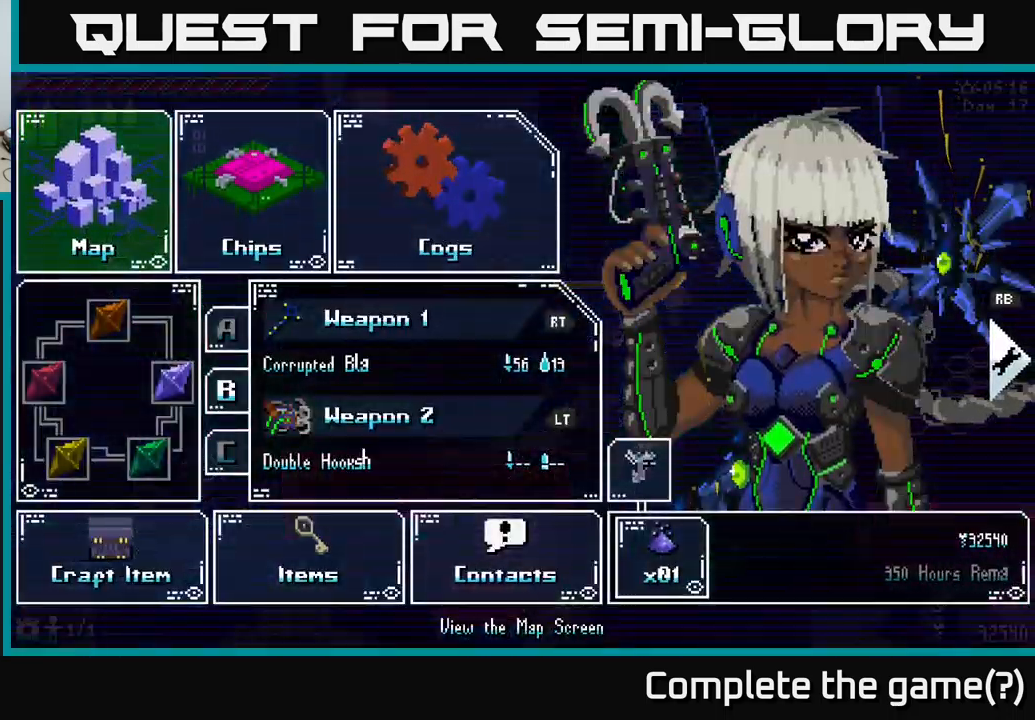
{"buttons": [], "left_stick": "down", "right_stick": "center", "events": [[350, "left_stick", "down"]]}
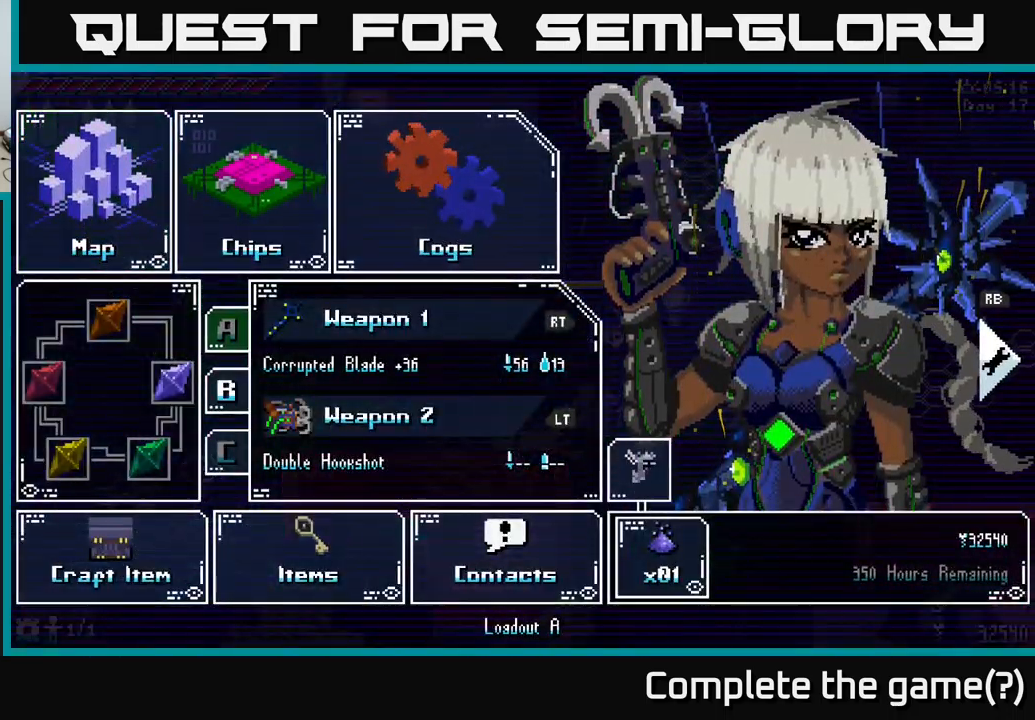
{"buttons": [], "left_stick": "center", "right_stick": "center", "events": [[17, "left_stick", "center"], [150, "left_stick", "down"], [333, "left_stick", "center"]]}
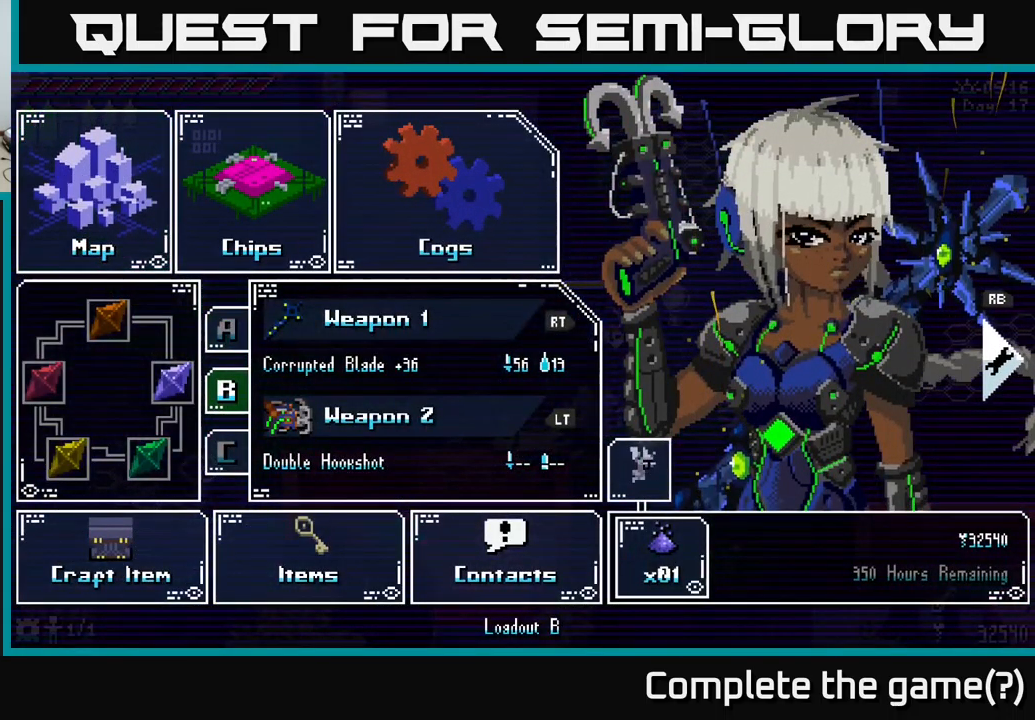
{"buttons": [], "left_stick": "center", "right_stick": "center", "events": []}
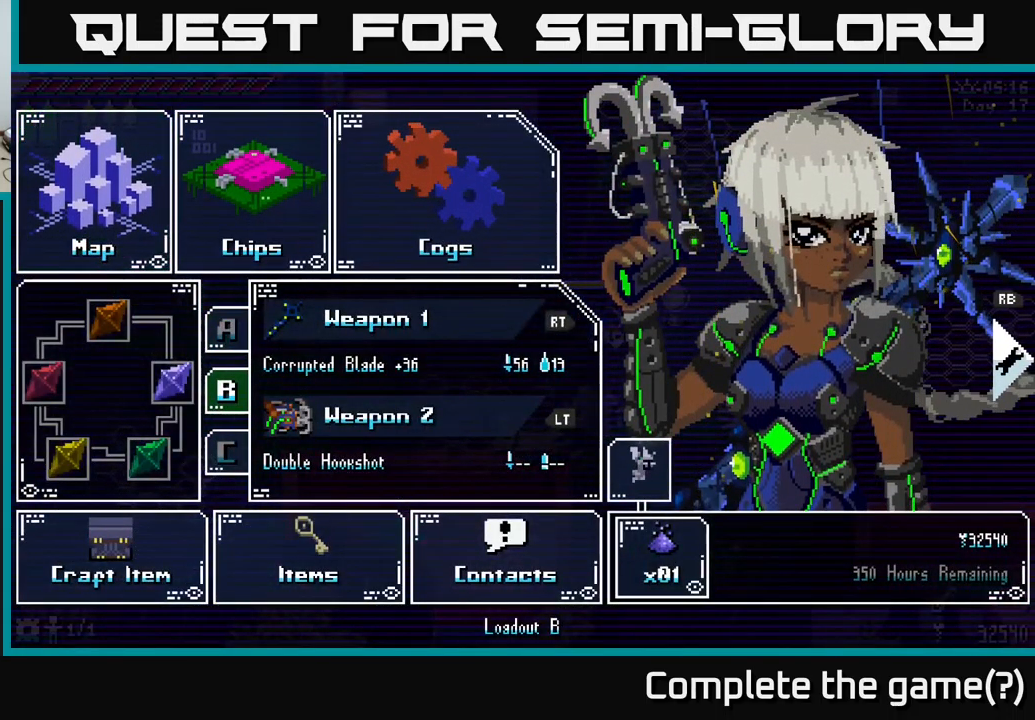
{"buttons": [], "left_stick": "center", "right_stick": "center", "events": [[117, "B", "down"], [217, "B", "up"]]}
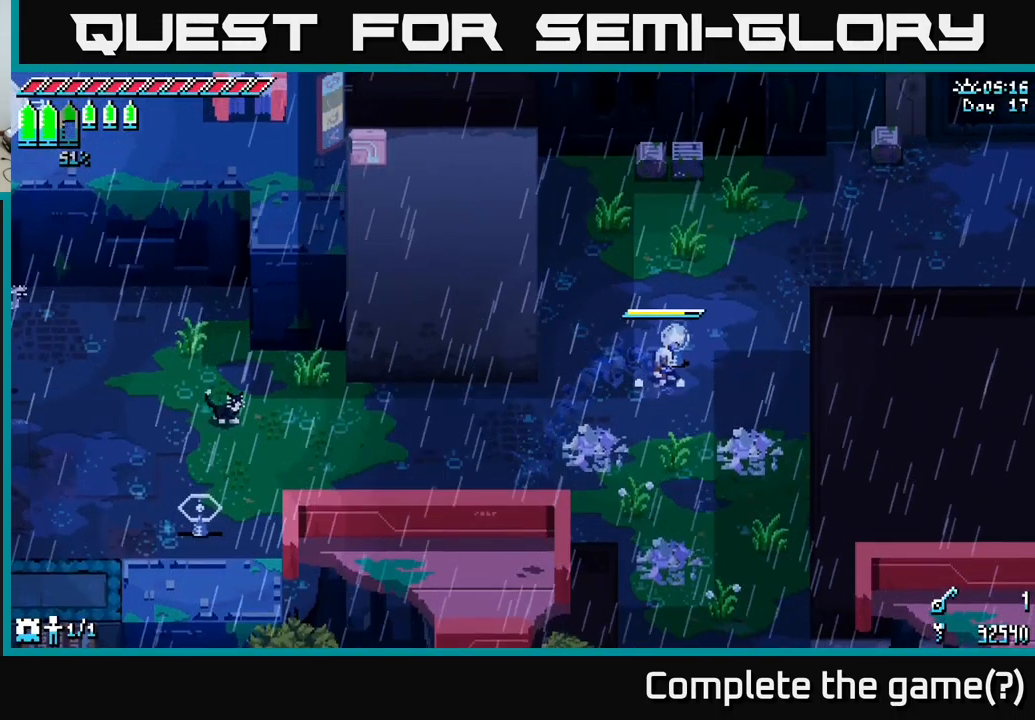
{"buttons": [], "left_stick": "center", "right_stick": "center", "events": [[83, "SELECT", "down"], [217, "SELECT", "up"]]}